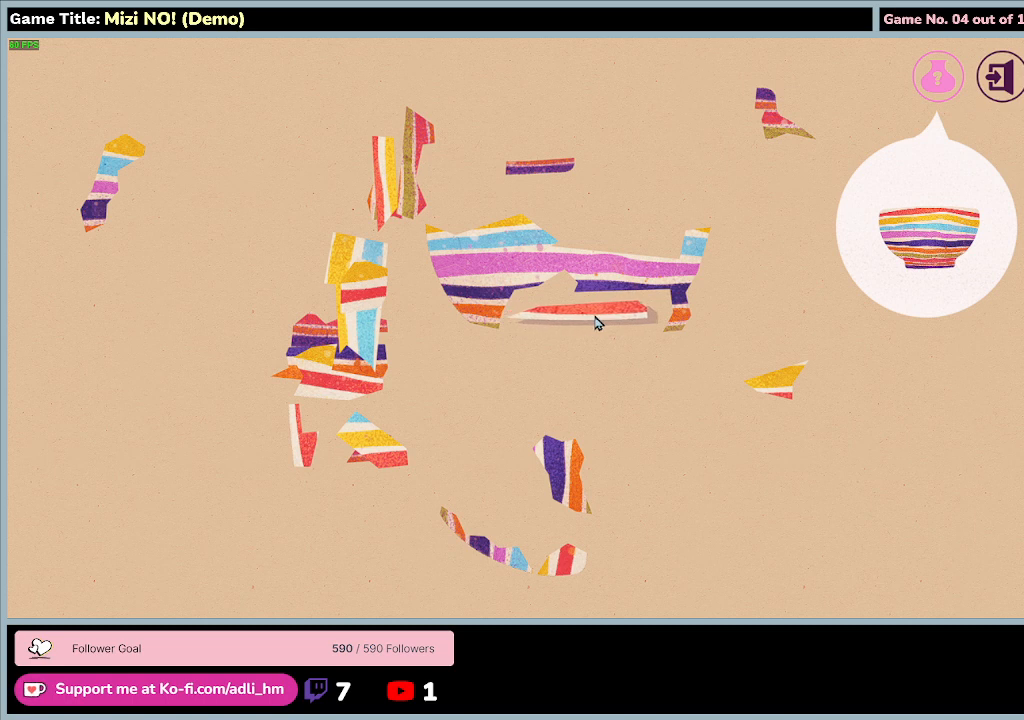
Gameplay with keyboard and mouse; each line is a JSON object with the keys and mouse buttons held at the frame after it. "events" lists presses ("down") and releases ("up") of "0", "1", "2", "3", "4", "5", "6", "7", "8", "9", "a", "alt", "b", "c", "caps_lock", "ctrl", "d", "down", "e", "escape", "f", "f1", "f2", "f3", "f4", "f5", "f6", "f7", "f8", "g", "h", "i", "j", "k", "l", "left", "m", "n", "o", "p", "q", "r", "return", "right", "s", "shift", "space", "t", "tab", "tilde", "u", "up", "v", "w", "x", "y", "z", "mouse_left", "mouse_wheel" and "mouse_right" between this image and that frame as [ms after this image, input, new state], when the widget could be followed in between. "mouse_left", "mouse_wheel", "mouse_right" = the "left", "wheel", "right" buttons of the "mouse" list. No other keys are recorded. "wheel" means that the mouse wheel is clicked or scrolled. Mouse movement is not recorded.
{"keys": [], "mouse": ["left", "right"], "events": [[433, "mouse_right", "down"]]}
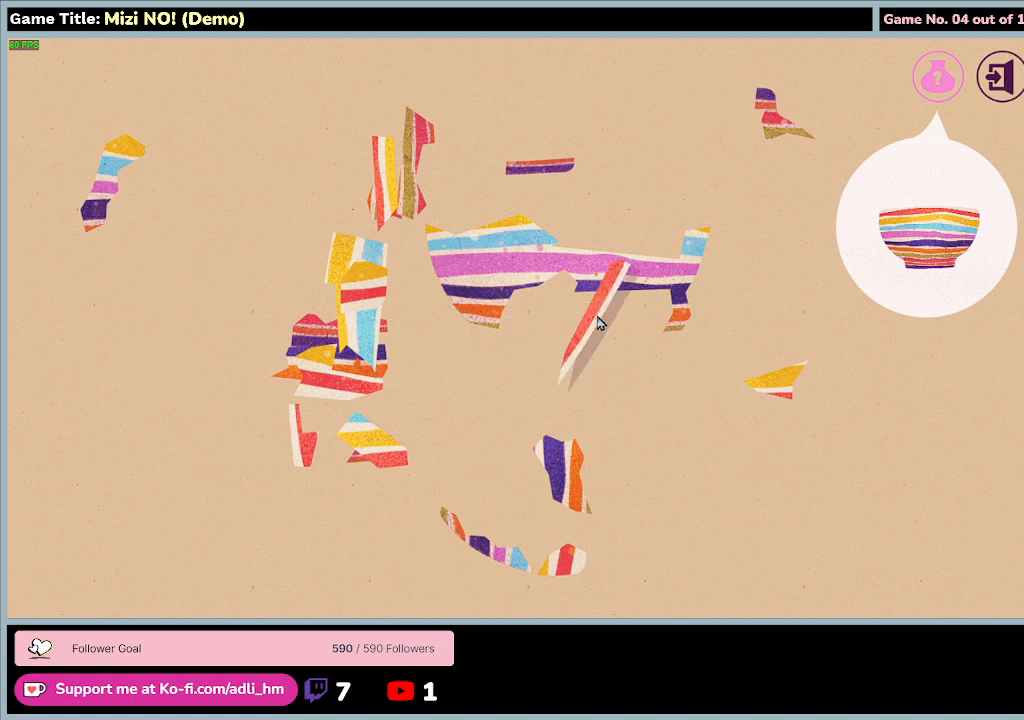
{"keys": [], "mouse": ["left"], "events": [[400, "mouse_right", "up"]]}
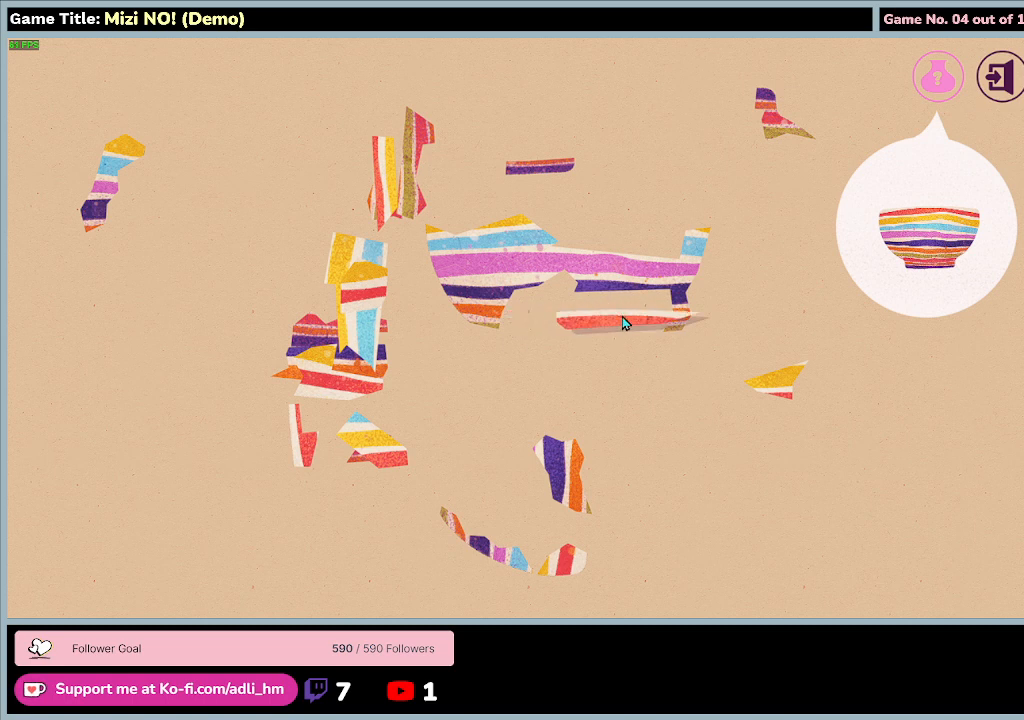
{"keys": [], "mouse": ["left"], "events": []}
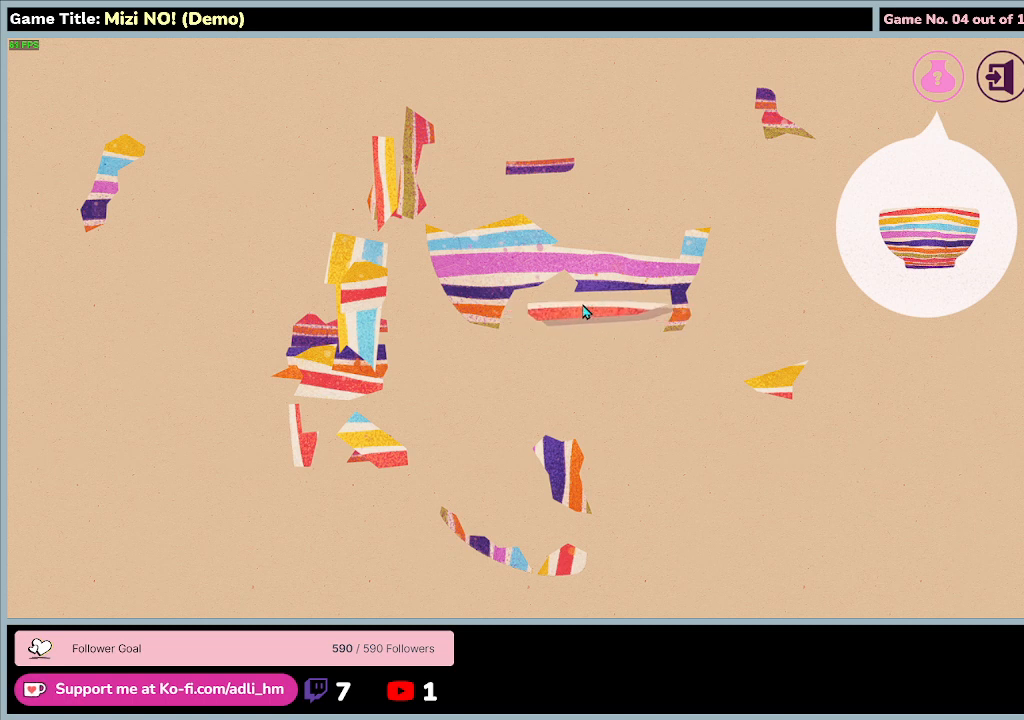
{"keys": [], "mouse": ["left"], "events": []}
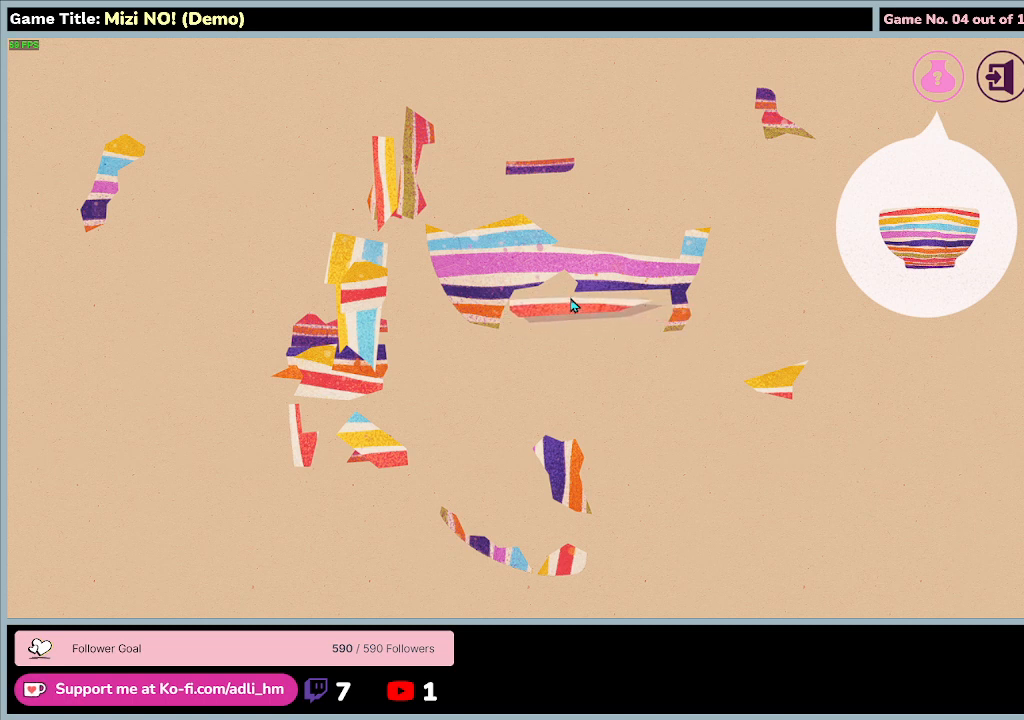
{"keys": [], "mouse": ["left"], "events": []}
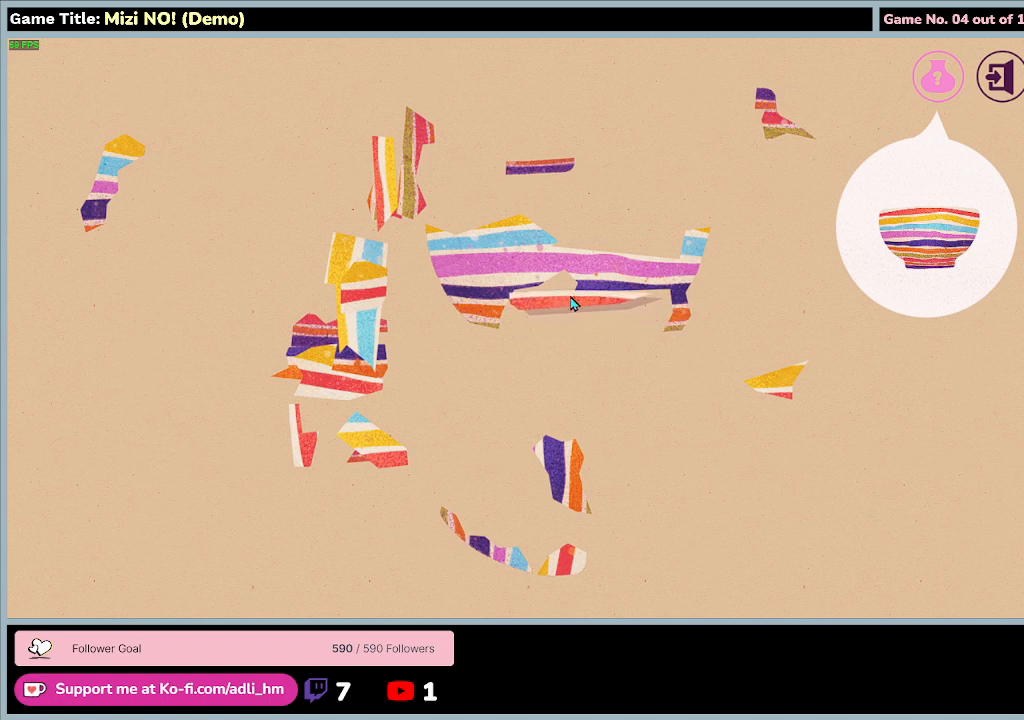
{"keys": [], "mouse": ["left"], "events": []}
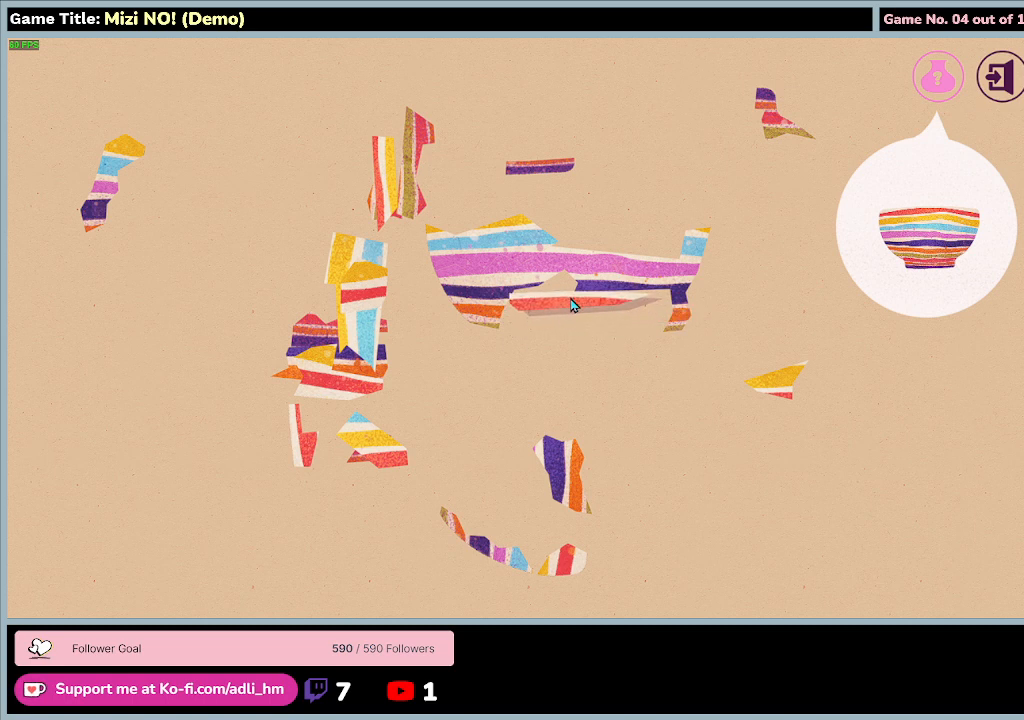
{"keys": [], "mouse": ["left"], "events": []}
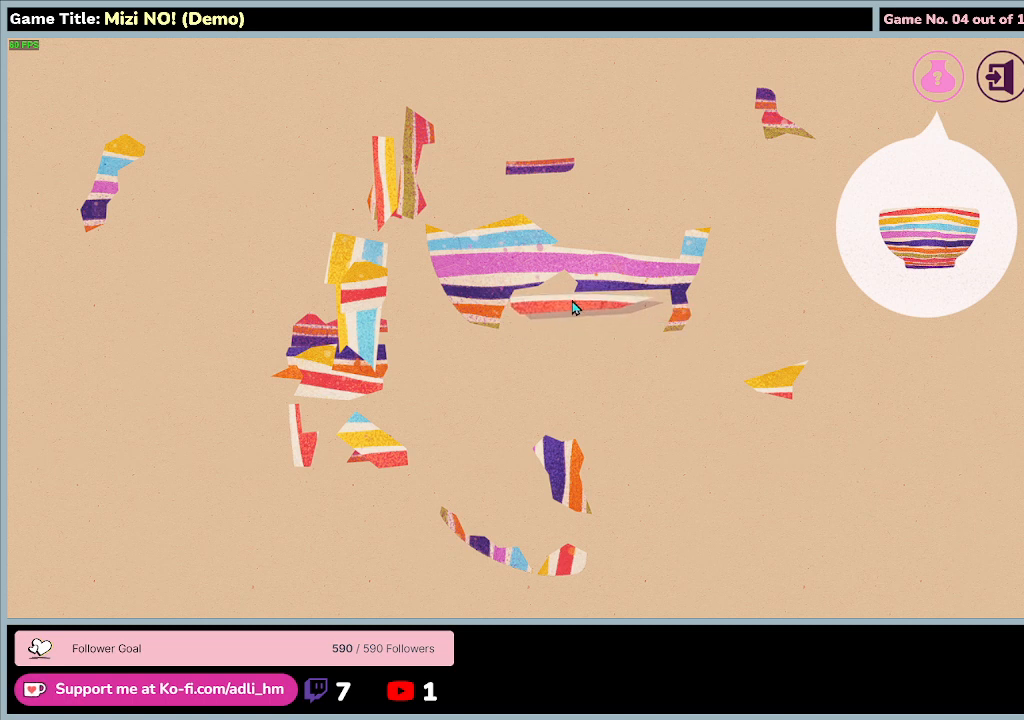
{"keys": [], "mouse": ["left"], "events": [[267, "mouse_left", "up"], [500, "mouse_left", "down"]]}
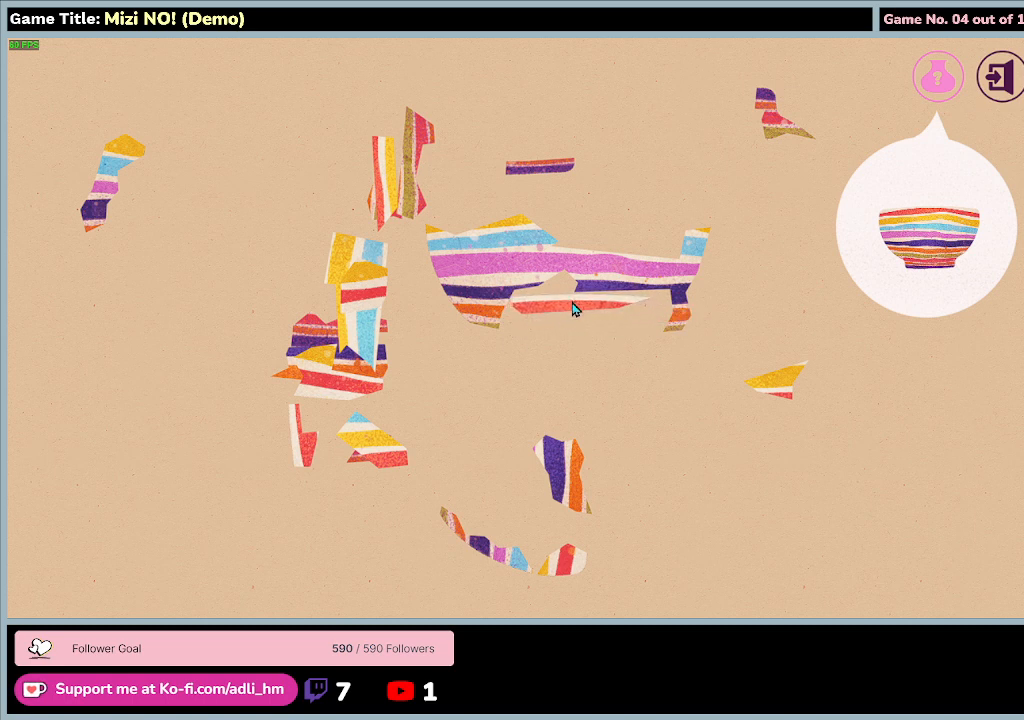
{"keys": [], "mouse": ["left"], "events": []}
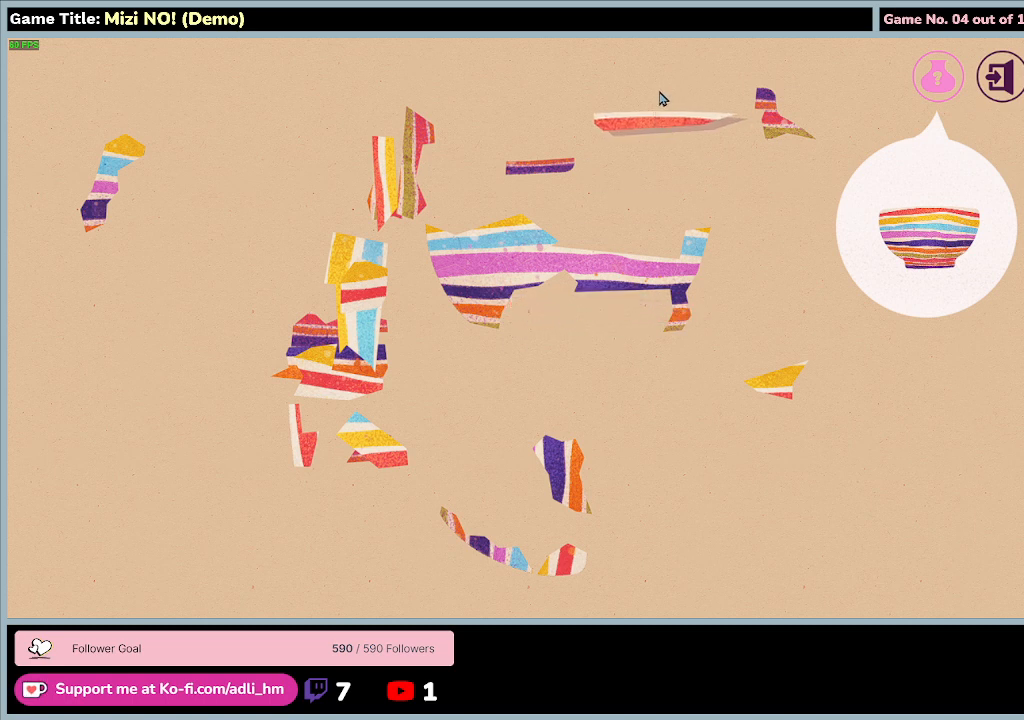
{"keys": [], "mouse": ["left"], "events": []}
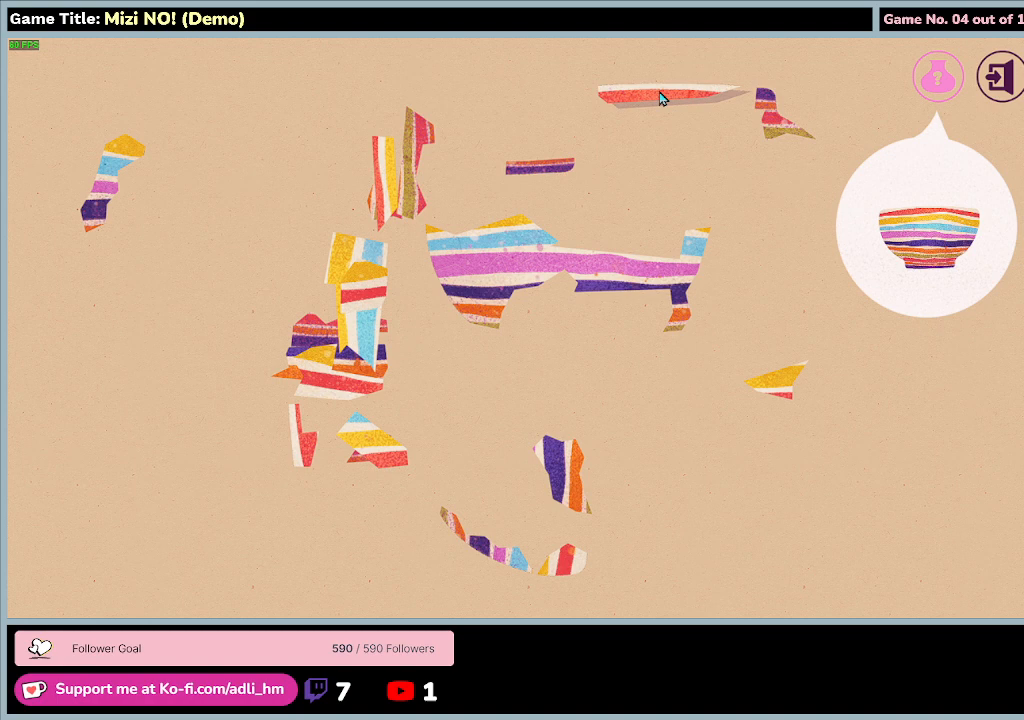
{"keys": [], "mouse": ["left"], "events": []}
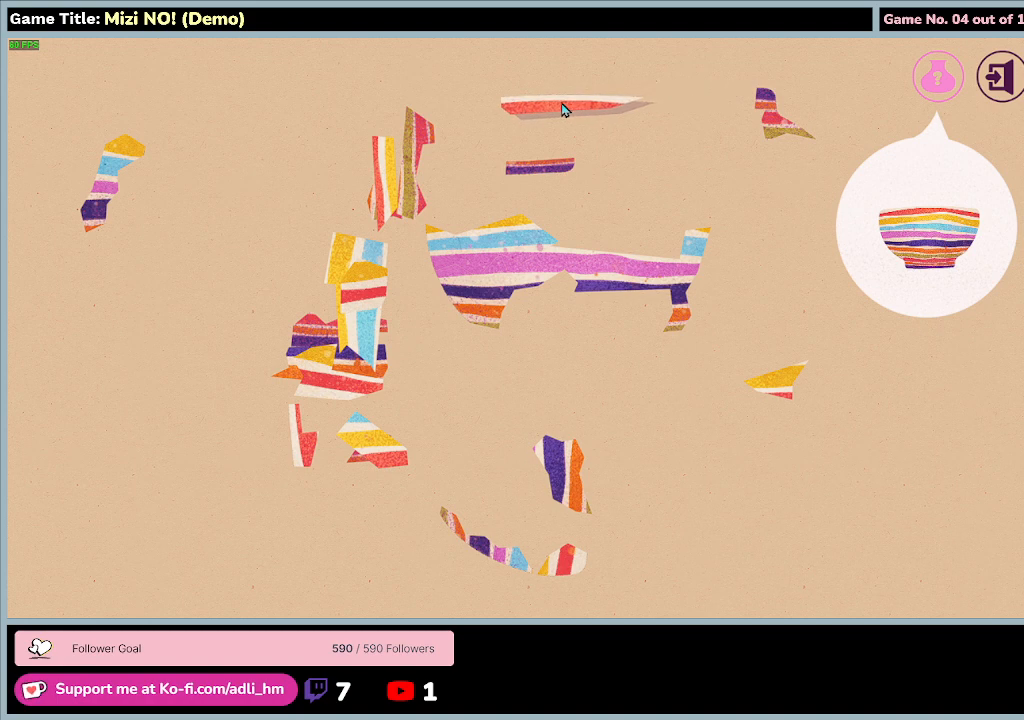
{"keys": [], "mouse": [], "events": [[300, "mouse_left", "up"]]}
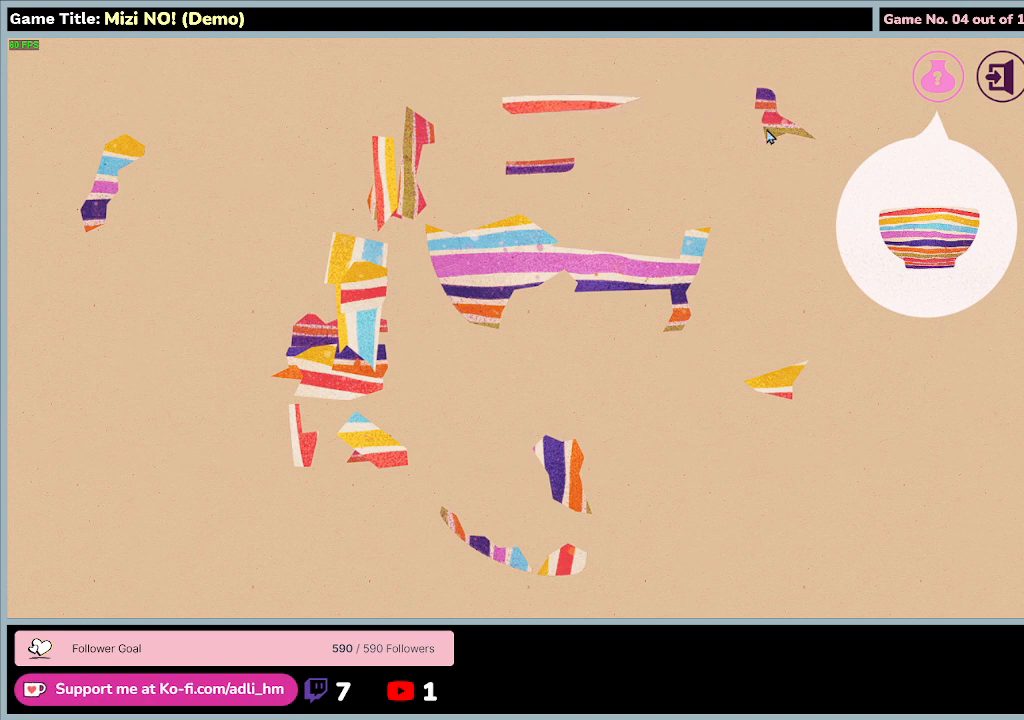
{"keys": [], "mouse": [], "events": []}
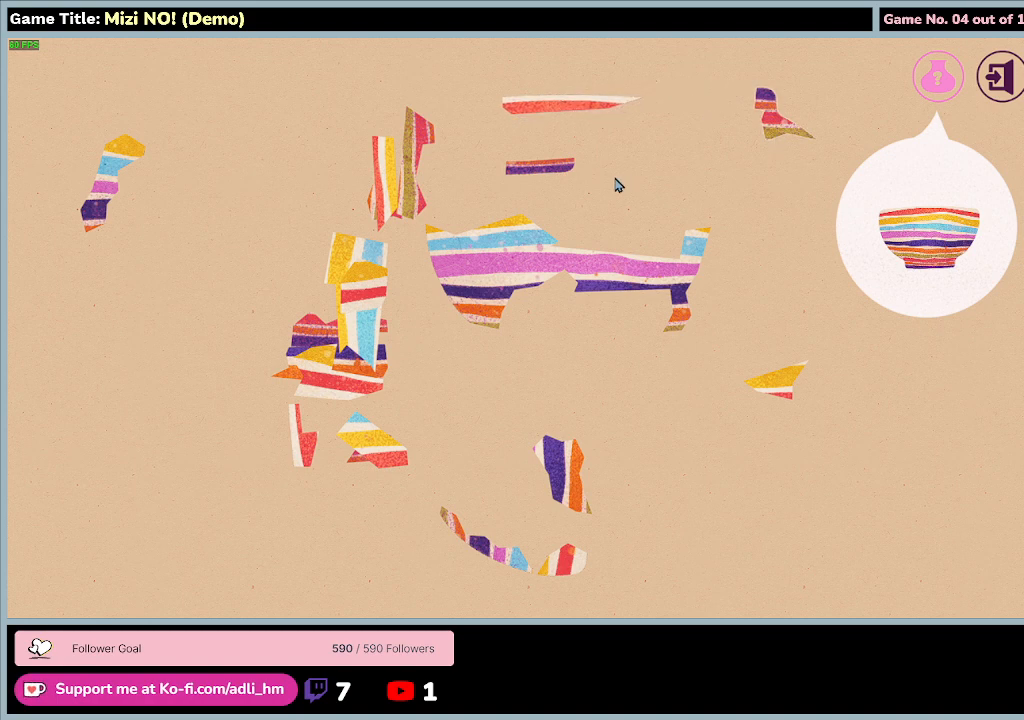
{"keys": [], "mouse": ["left"], "events": [[333, "mouse_left", "down"]]}
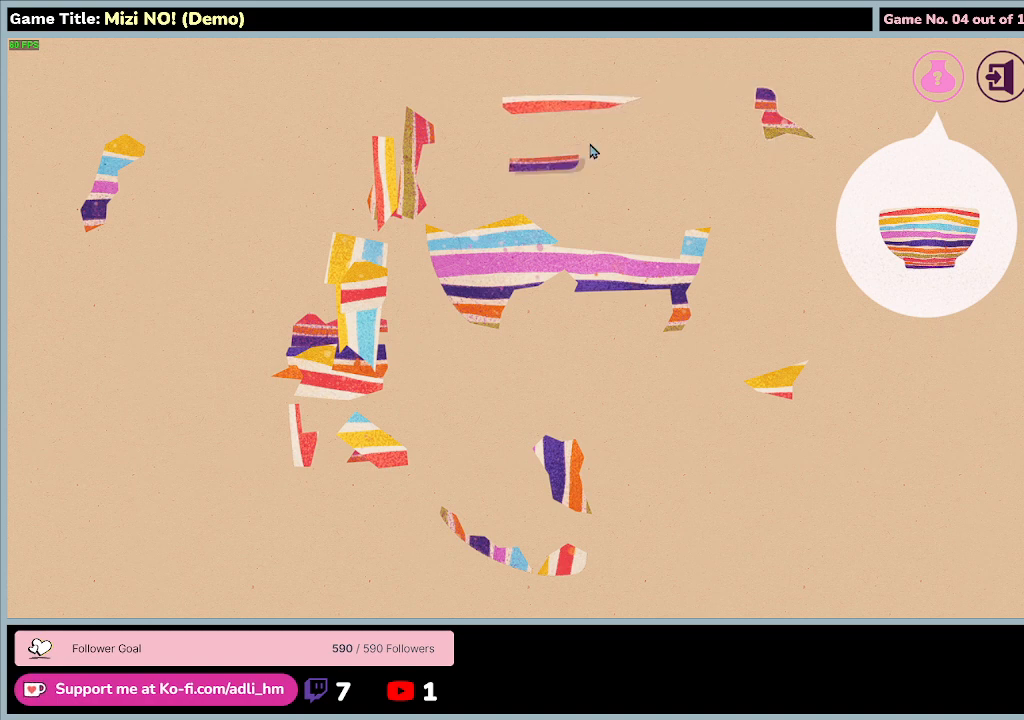
{"keys": [], "mouse": ["left"], "events": []}
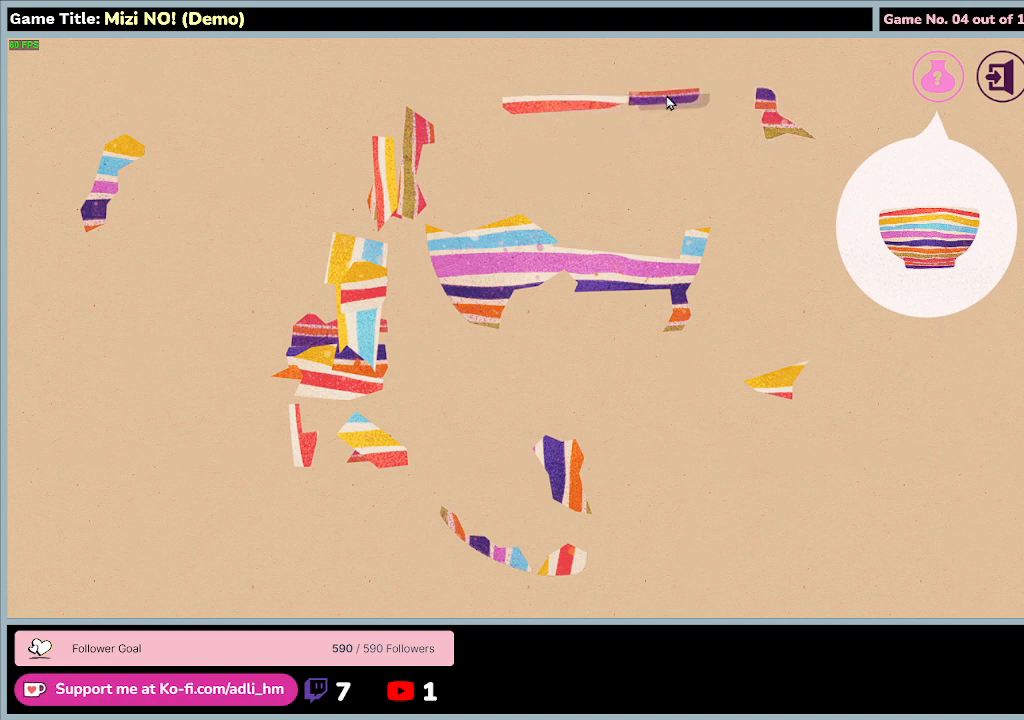
{"keys": [], "mouse": ["left"], "events": []}
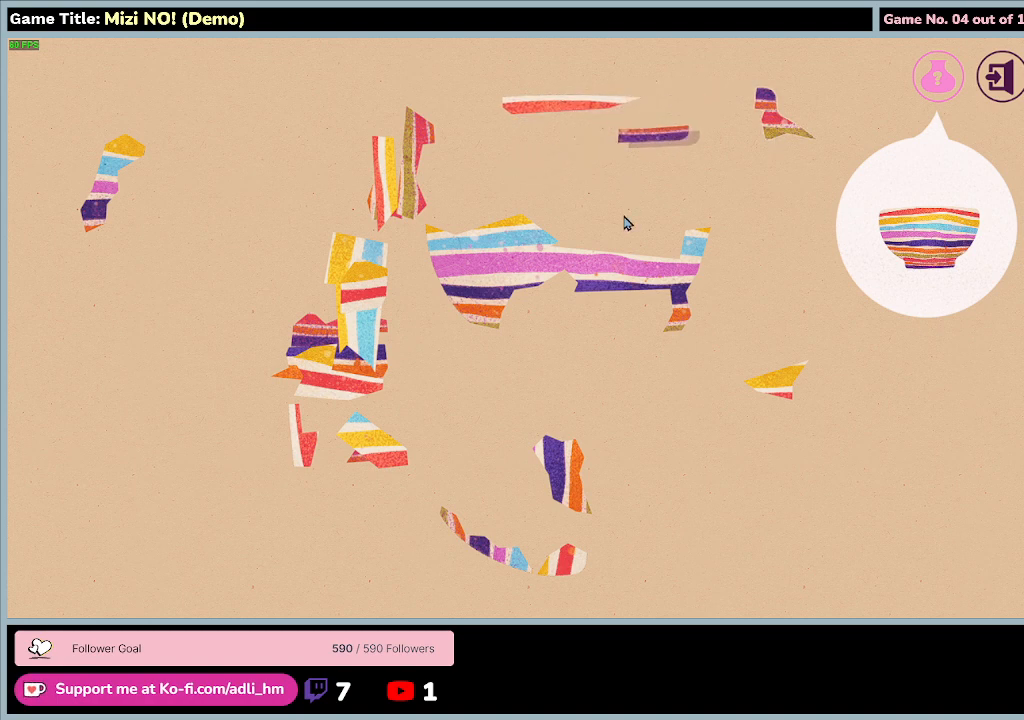
{"keys": [], "mouse": ["left"], "events": []}
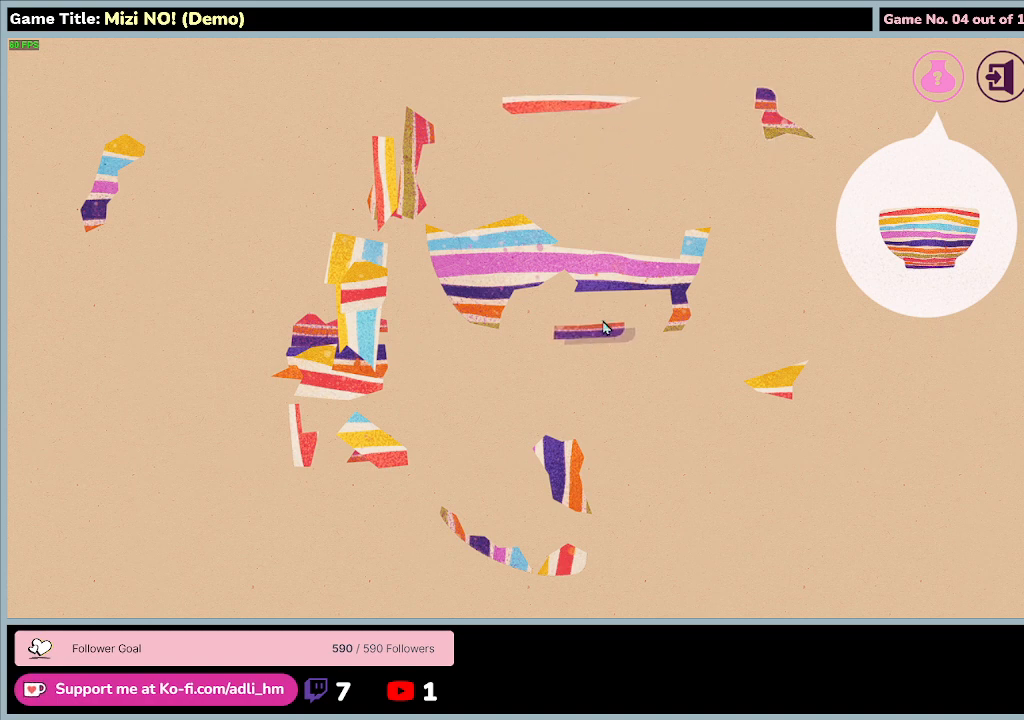
{"keys": [], "mouse": ["left", "right"], "events": [[500, "mouse_right", "down"]]}
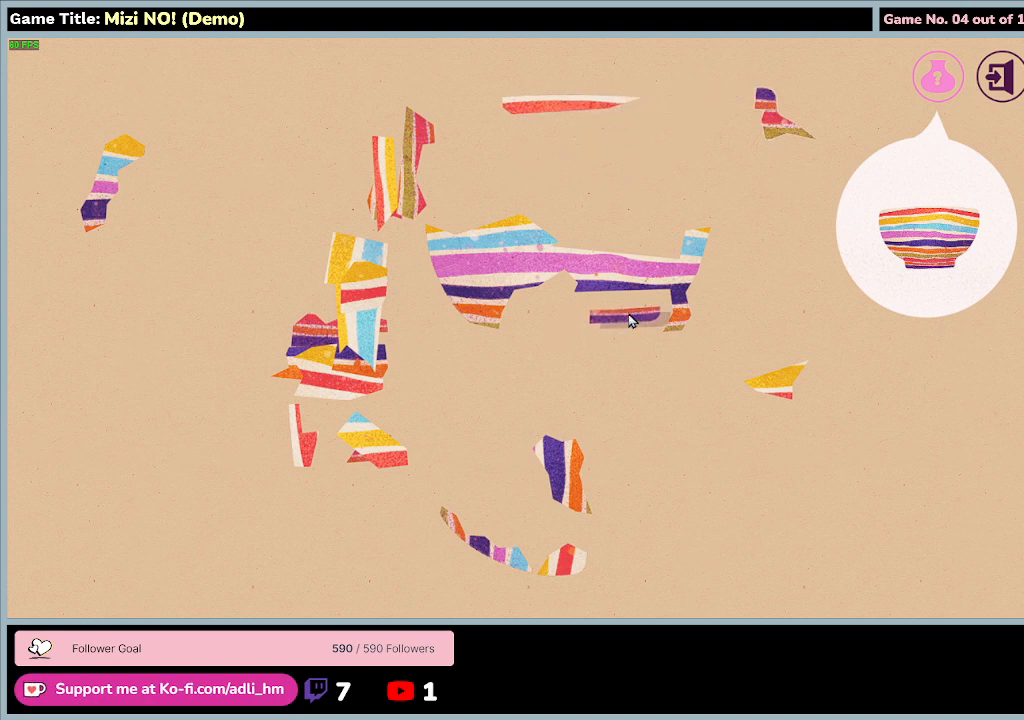
{"keys": [], "mouse": ["left", "right"], "events": [[267, "mouse_right", "up"], [433, "mouse_right", "down"]]}
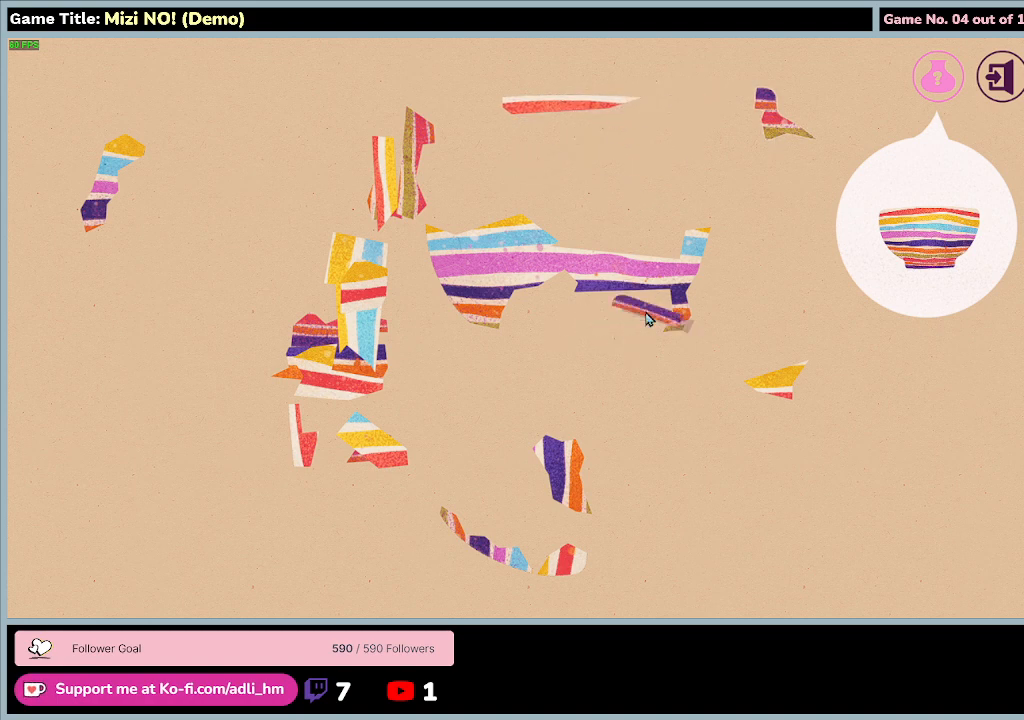
{"keys": [], "mouse": ["left"], "events": [[200, "mouse_right", "up"]]}
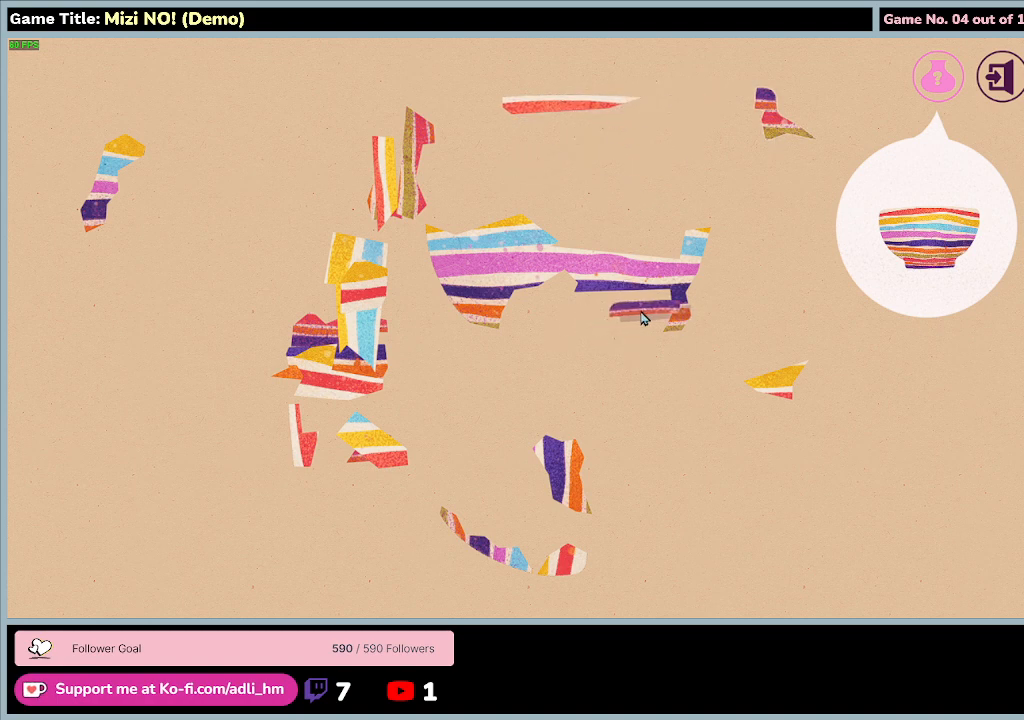
{"keys": [], "mouse": ["left"], "events": []}
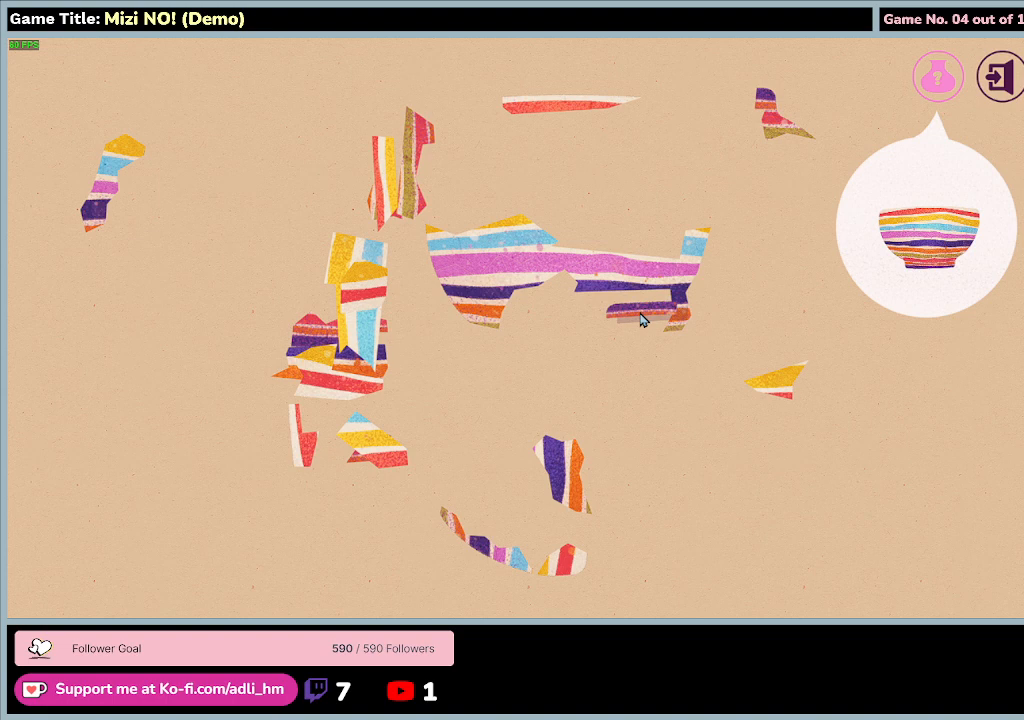
{"keys": [], "mouse": ["left"], "events": []}
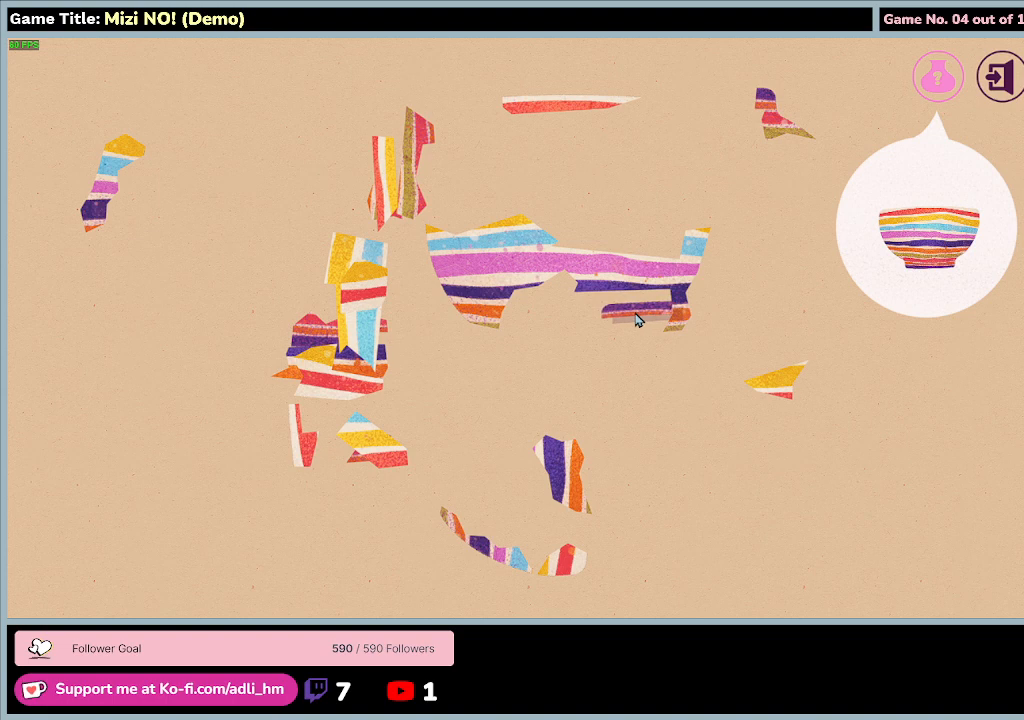
{"keys": [], "mouse": ["left"], "events": [[300, "mouse_left", "up"], [467, "mouse_left", "down"]]}
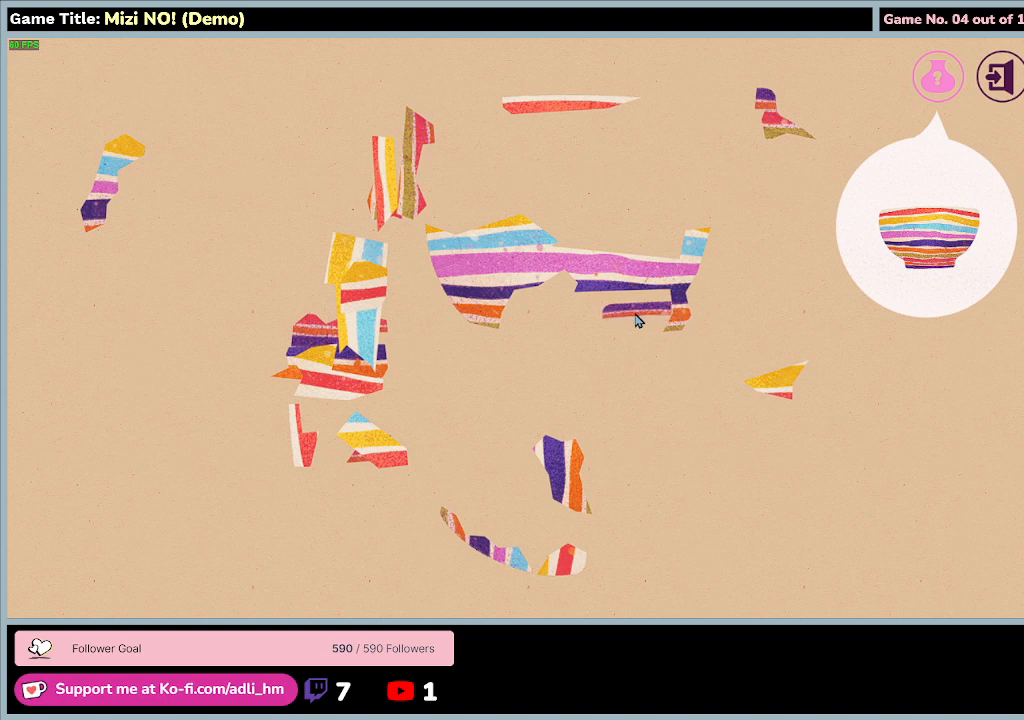
{"keys": [], "mouse": ["left"], "events": []}
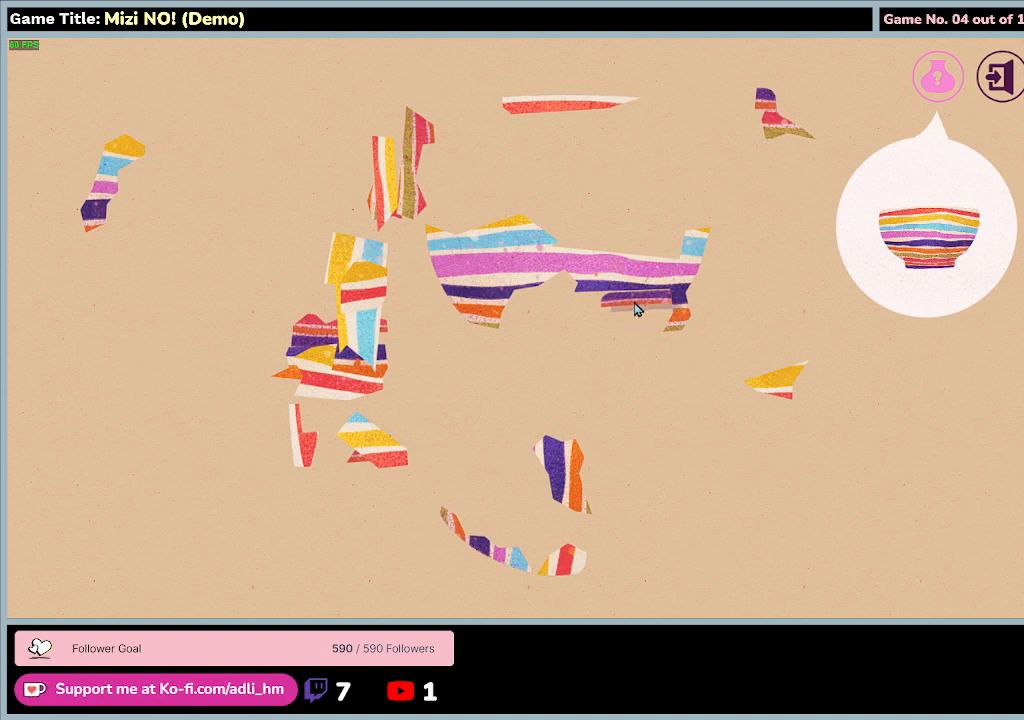
{"keys": [], "mouse": ["left"], "events": []}
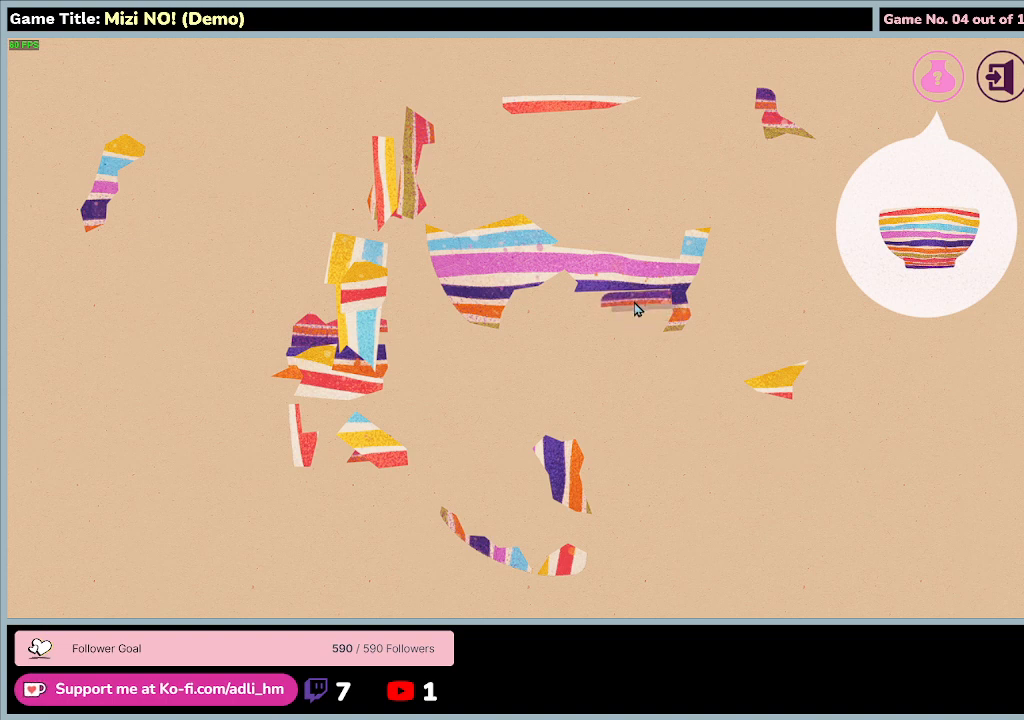
{"keys": [], "mouse": ["left"], "events": []}
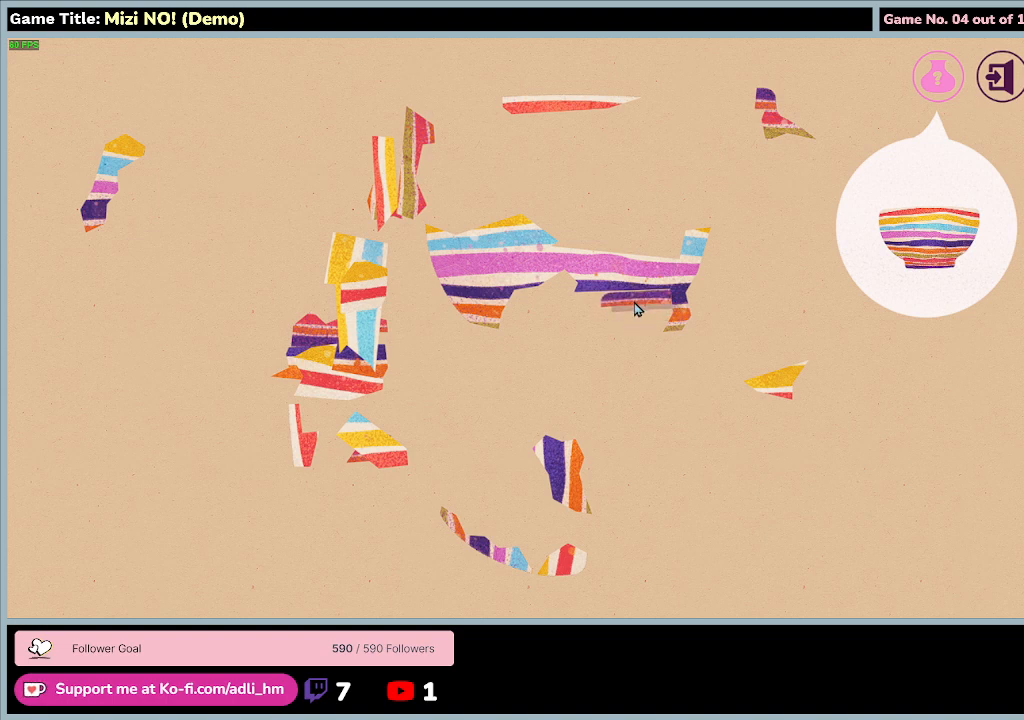
{"keys": [], "mouse": ["left"], "events": []}
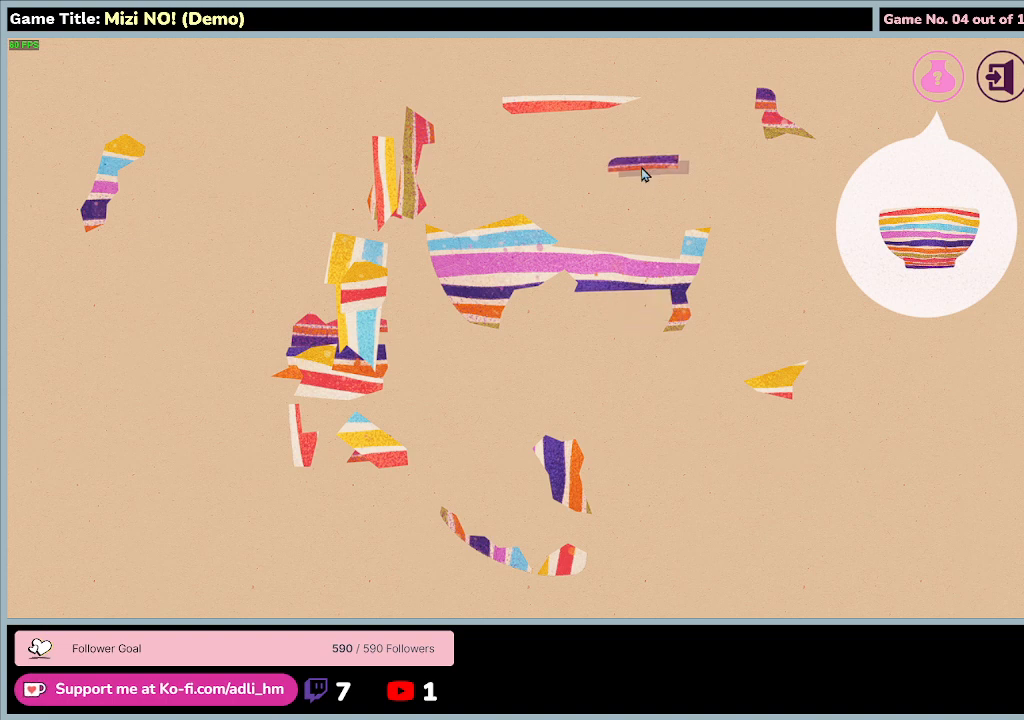
{"keys": [], "mouse": [], "events": [[400, "mouse_left", "up"]]}
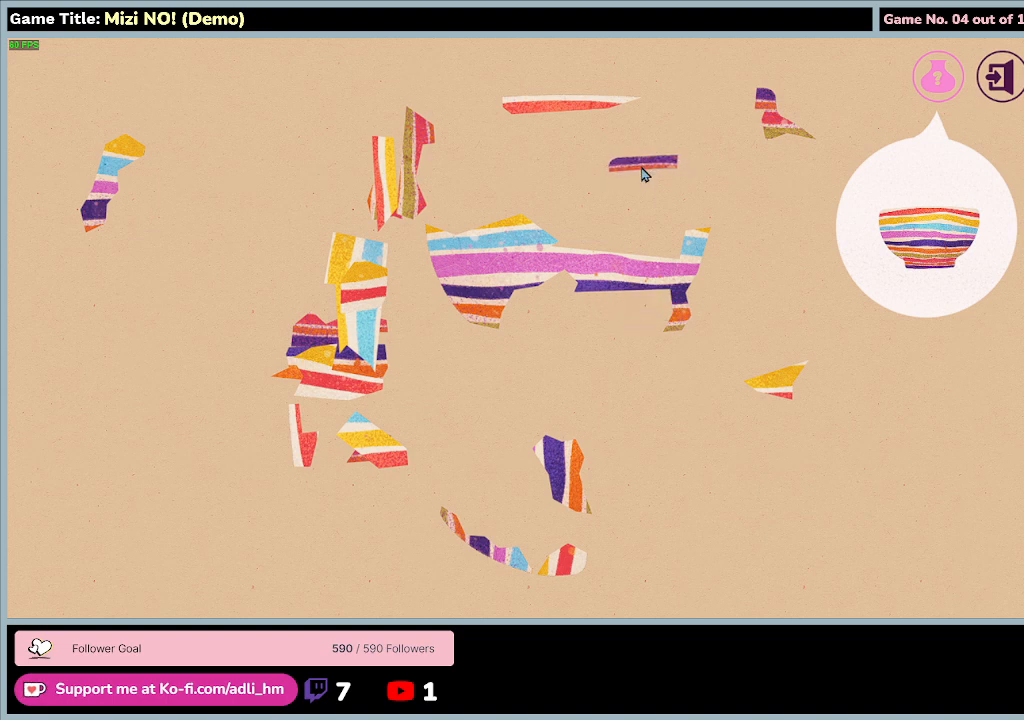
{"keys": [], "mouse": ["left"], "events": [[267, "mouse_left", "down"]]}